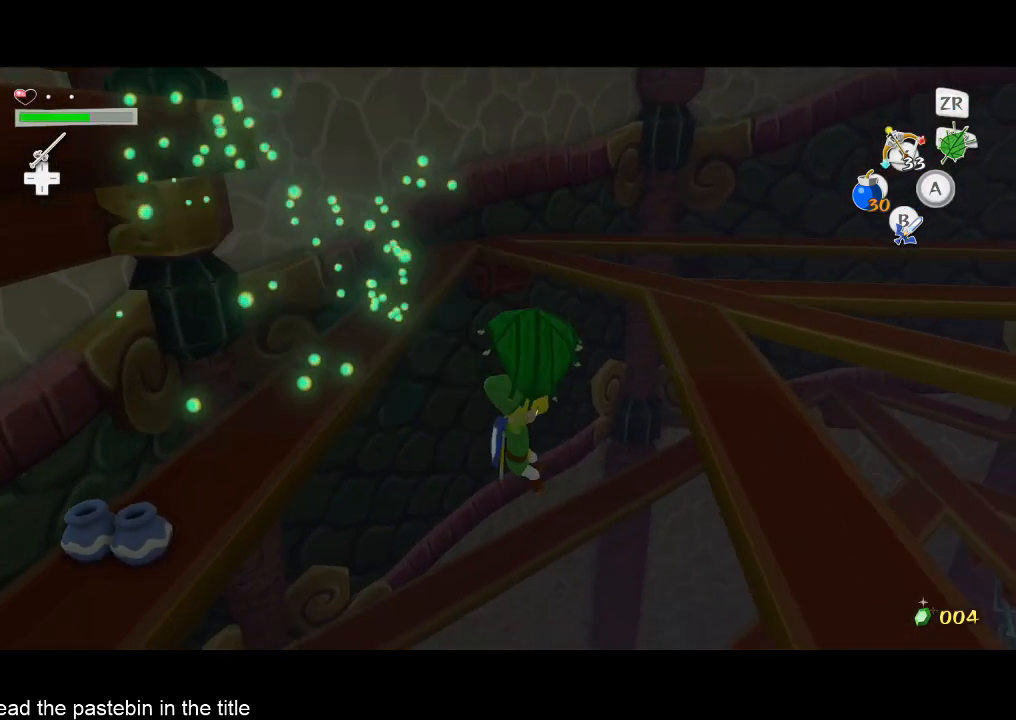
Gameplay with a controller (Nintendo layout); each line is a JSON object with the inputs held at the frame after it. "events" lists button and stick changes between this image and that frame as [ms after this image, input, new state], when the widget could be followed in between. Not read: L3 R3.
{"buttons": [], "left_stick": "right", "right_stick": "center", "events": []}
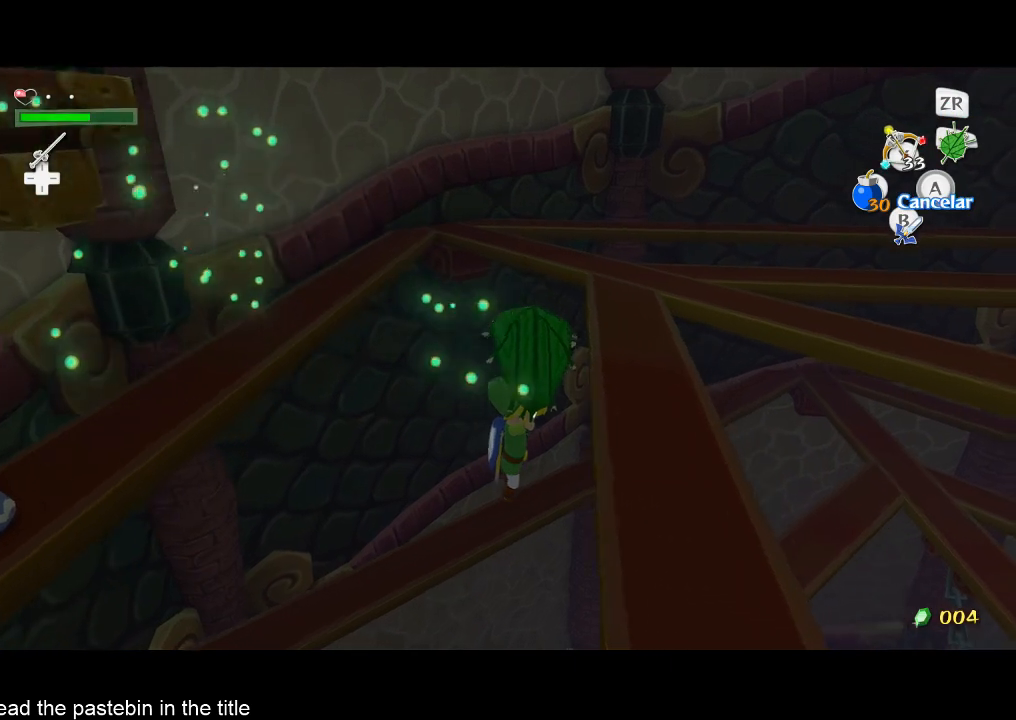
{"buttons": [], "left_stick": "center", "right_stick": "center", "events": [[300, "left_stick", "center"], [367, "A", "down"], [400, "A", "up"]]}
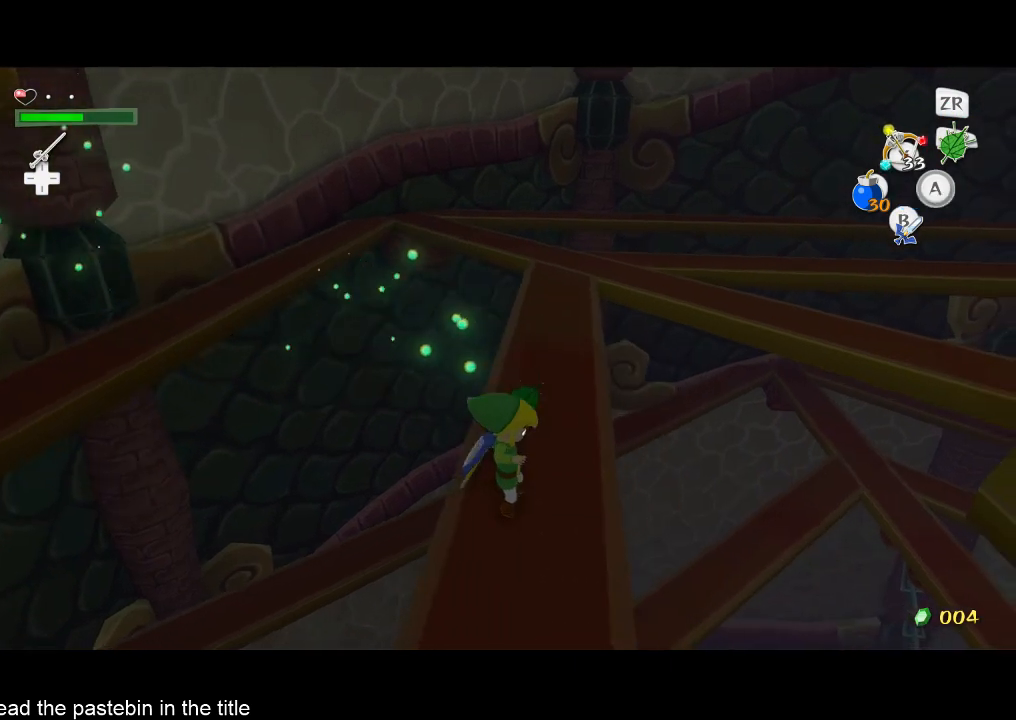
{"buttons": [], "left_stick": "up", "right_stick": "center", "events": [[67, "right_stick", "down"], [133, "right_stick", "center"], [233, "left_stick", "up"]]}
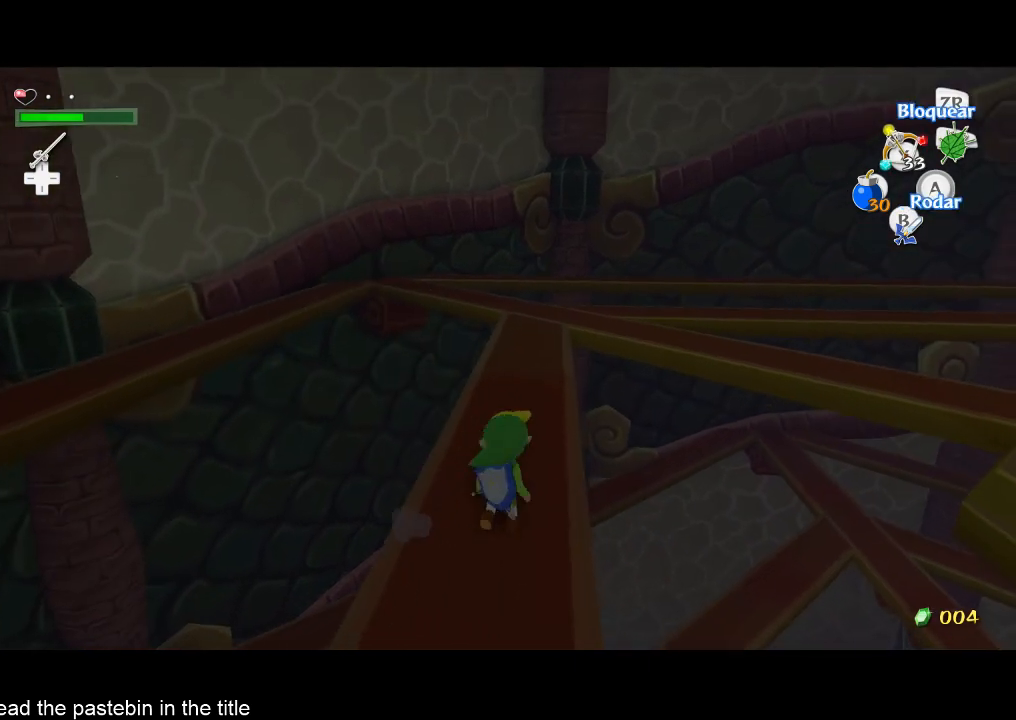
{"buttons": [], "left_stick": "center", "right_stick": "right", "events": [[233, "left_stick", "center"], [300, "A", "down"], [367, "A", "up"], [367, "right_stick", "right"]]}
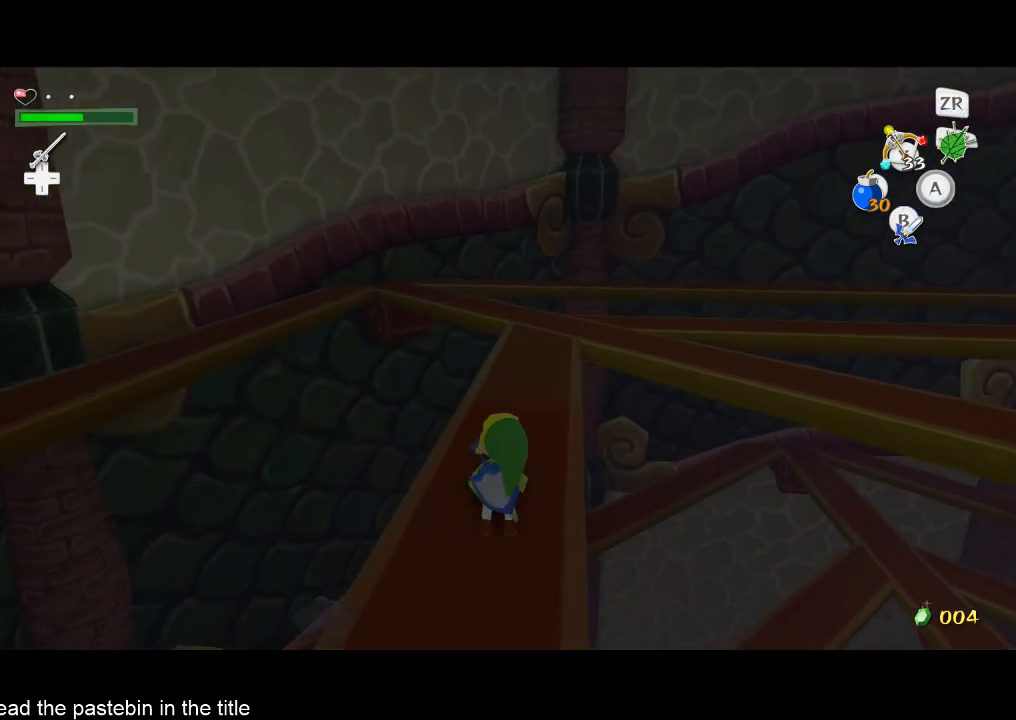
{"buttons": [], "left_stick": "center", "right_stick": "center", "events": [[467, "right_stick", "center"]]}
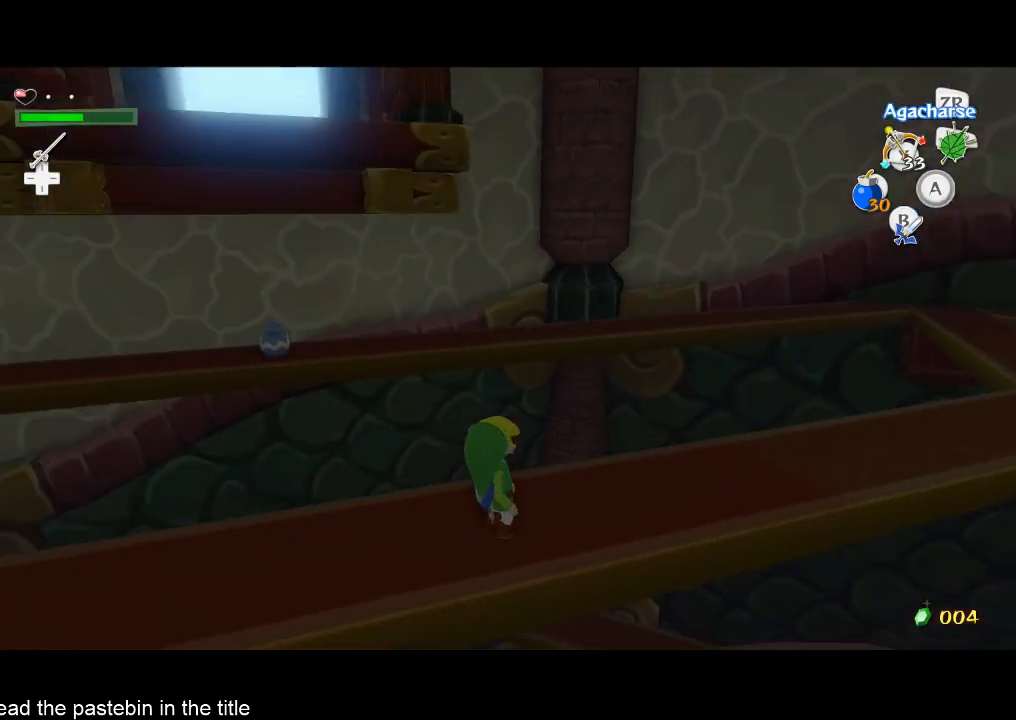
{"buttons": ["L2"], "left_stick": "center", "right_stick": "center", "events": [[367, "L2", "down"]]}
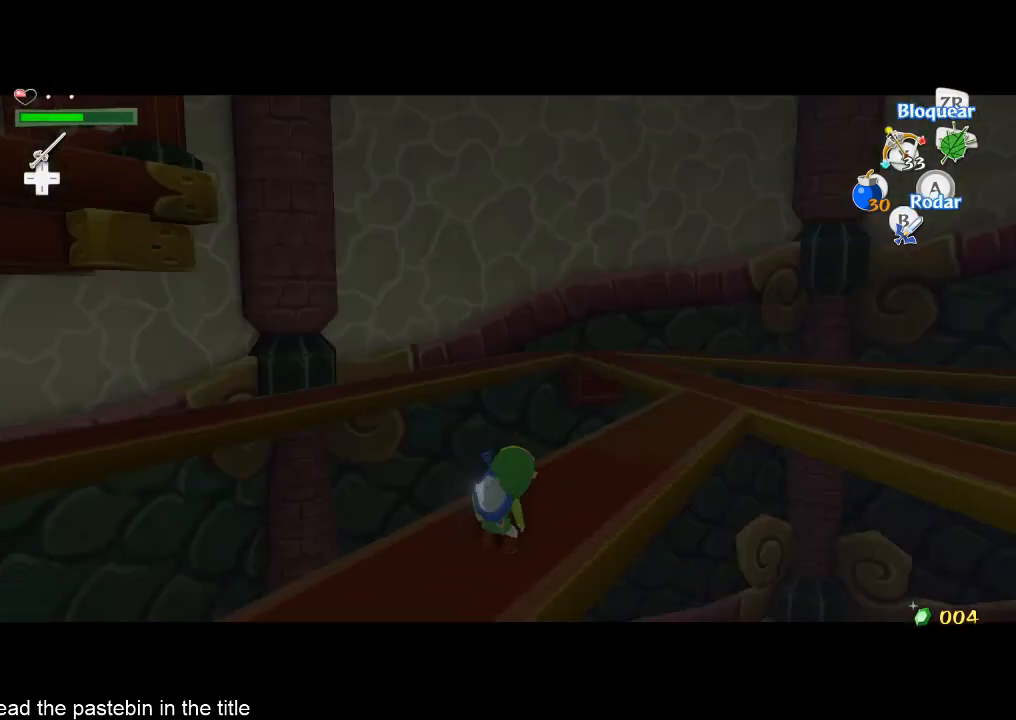
{"buttons": ["L2"], "left_stick": "down", "right_stick": "center", "events": [[200, "left_stick", "down"], [333, "left_stick", "center"], [467, "left_stick", "down"]]}
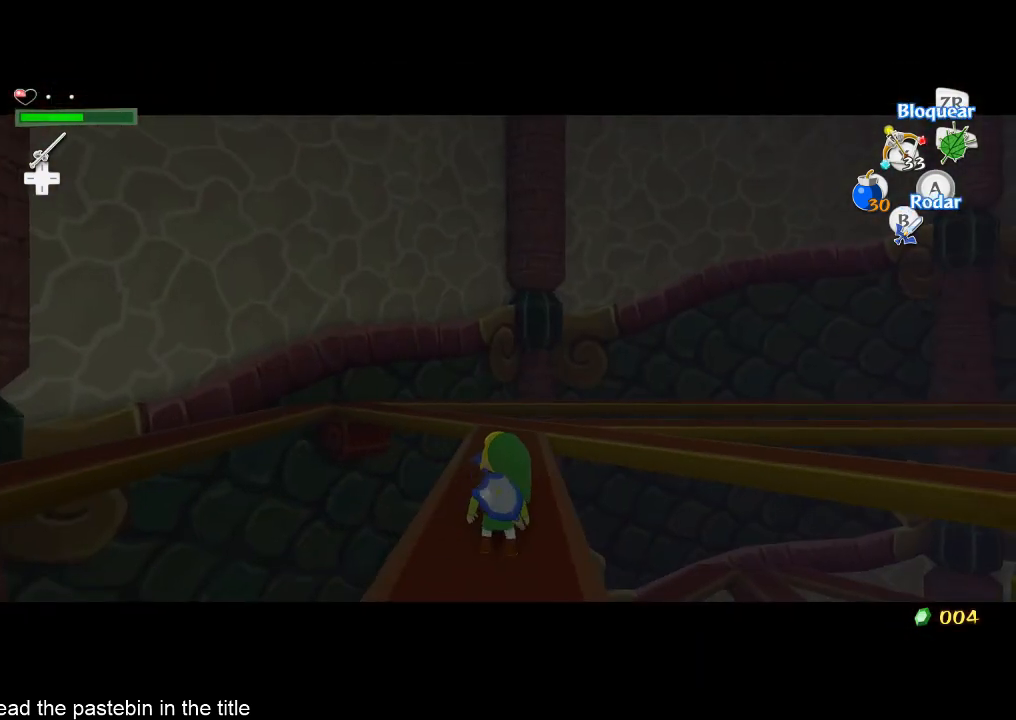
{"buttons": [], "left_stick": "center", "right_stick": "down-right", "events": [[133, "left_stick", "center"], [300, "L2", "up"], [300, "right_stick", "down-right"]]}
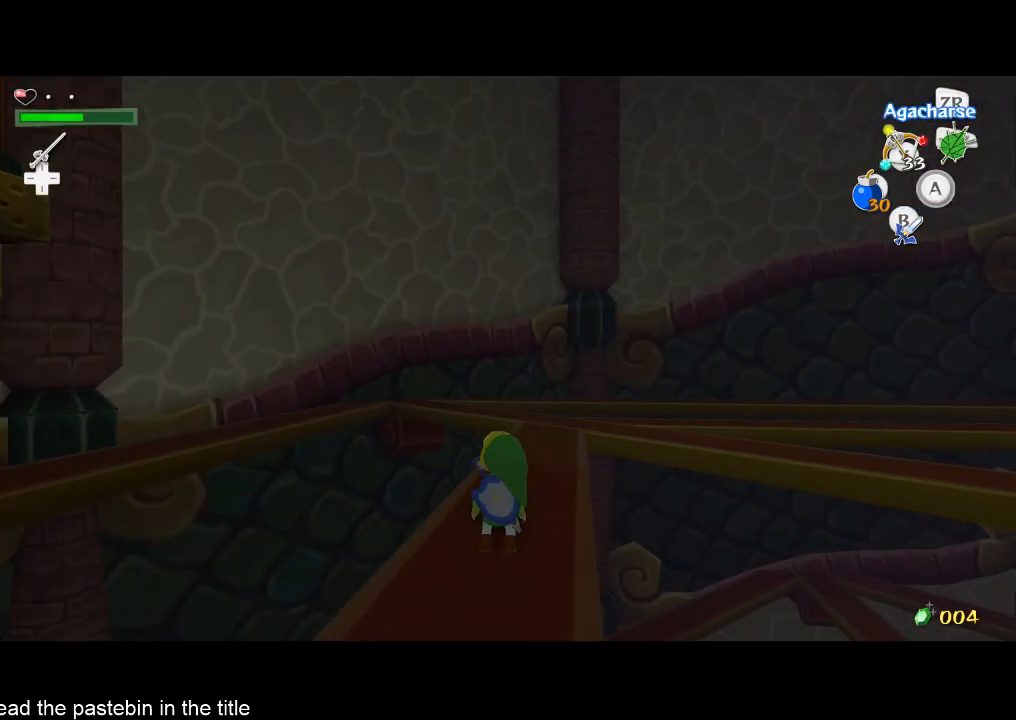
{"buttons": [], "left_stick": "center", "right_stick": "down", "events": [[400, "right_stick", "down"]]}
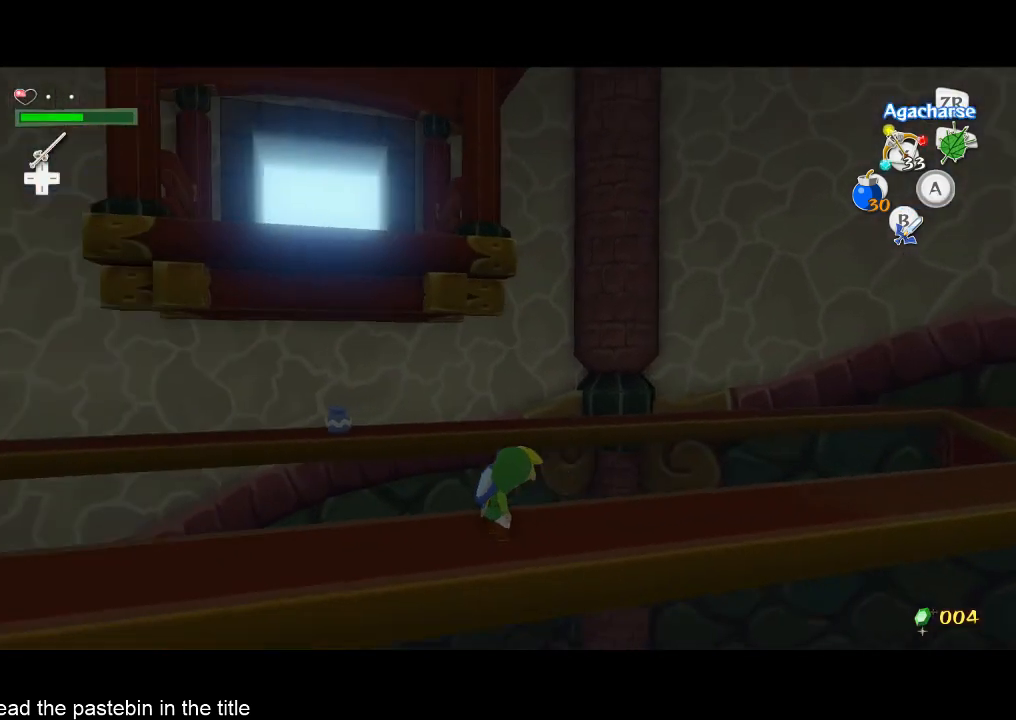
{"buttons": [], "left_stick": "center", "right_stick": "center", "events": [[233, "right_stick", "center"]]}
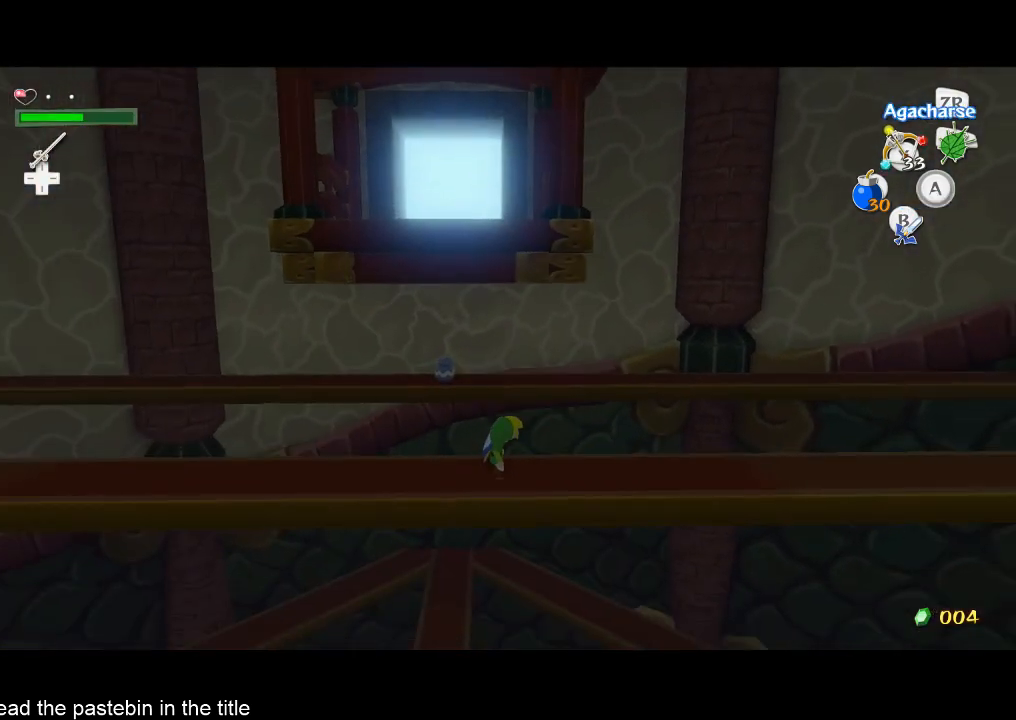
{"buttons": [], "left_stick": "center", "right_stick": "center", "events": [[300, "Y", "down"], [400, "Y", "up"]]}
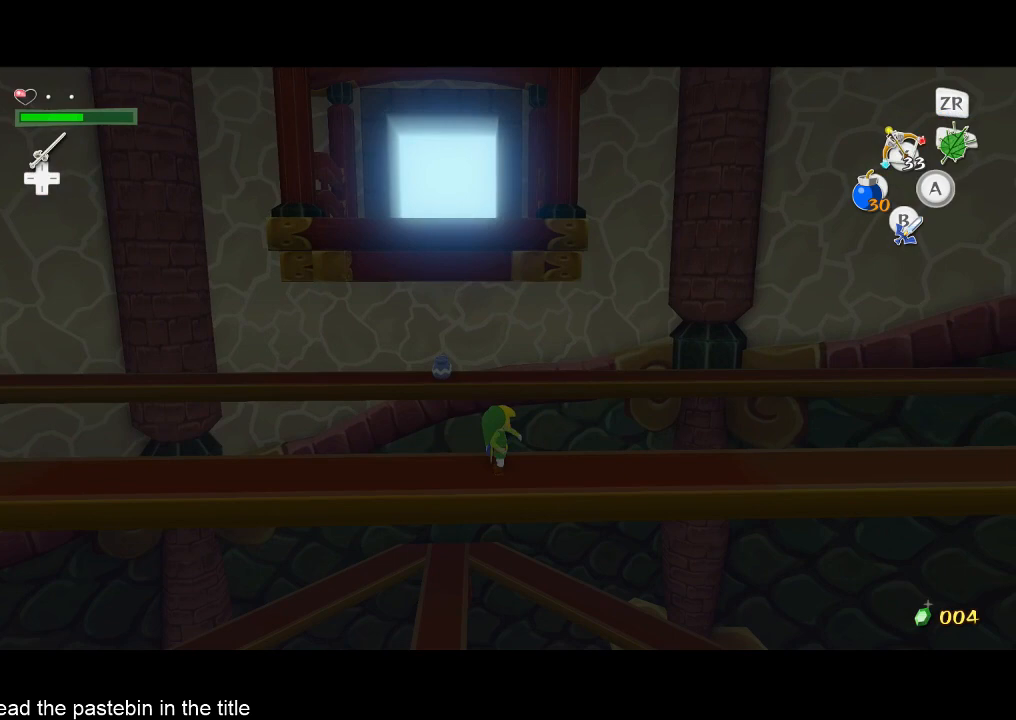
{"buttons": ["X"], "left_stick": "center", "right_stick": "center", "events": [[67, "R2", "down"], [133, "R2", "up"], [467, "X", "down"]]}
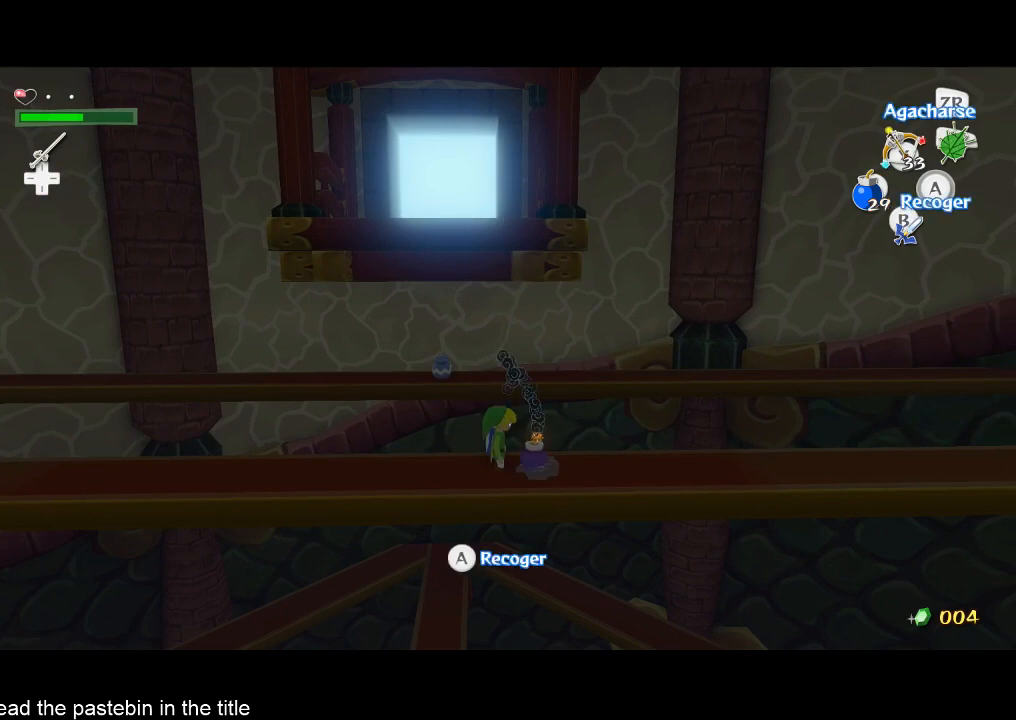
{"buttons": ["X"], "left_stick": "center", "right_stick": "center", "events": []}
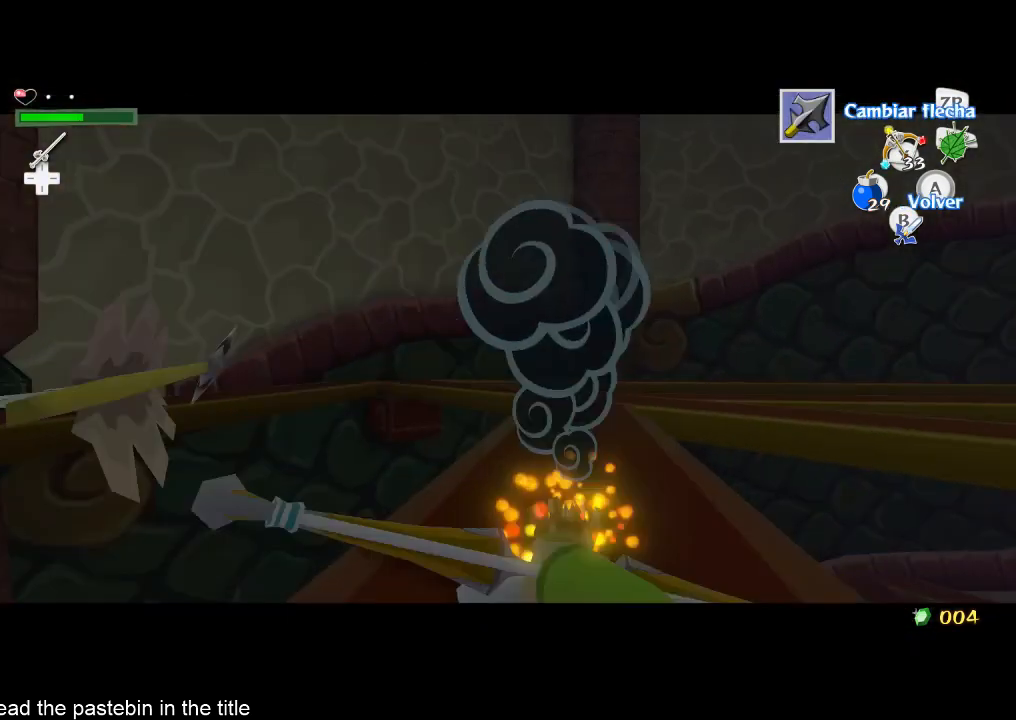
{"buttons": ["X"], "left_stick": "center", "right_stick": "center", "events": []}
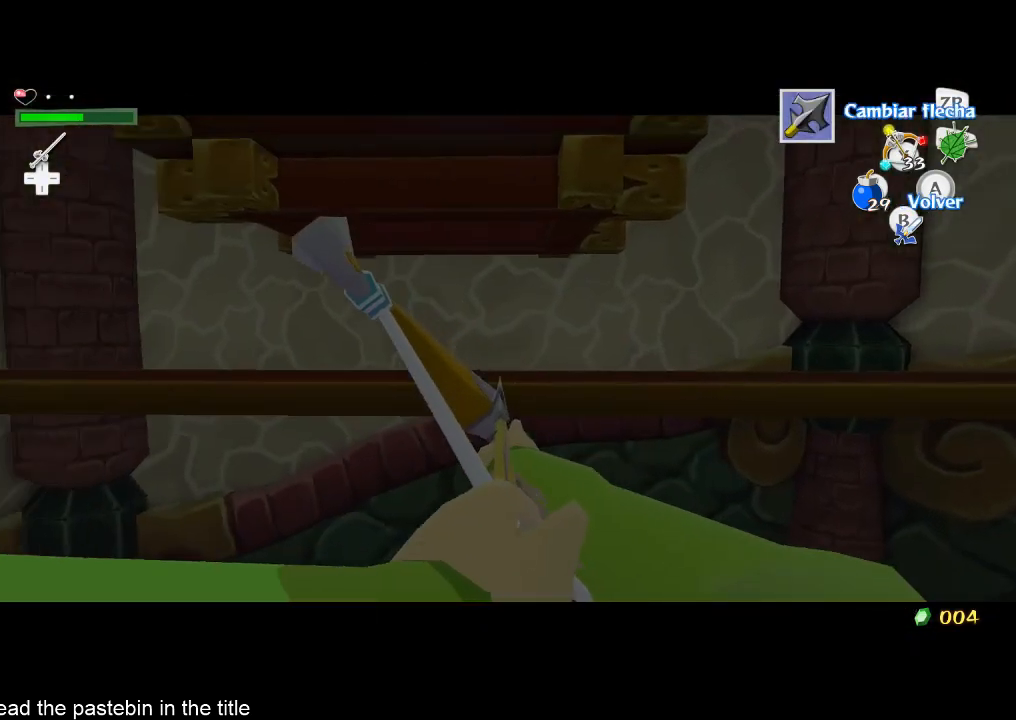
{"buttons": [], "left_stick": "center", "right_stick": "center", "events": [[467, "X", "up"]]}
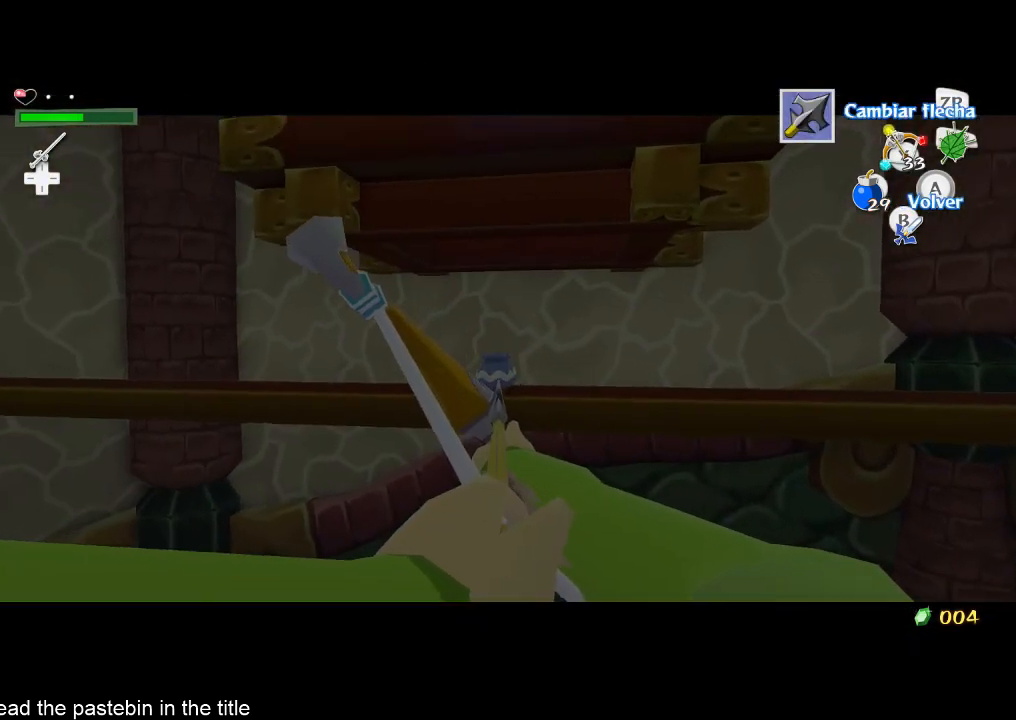
{"buttons": [], "left_stick": "center", "right_stick": "center", "events": []}
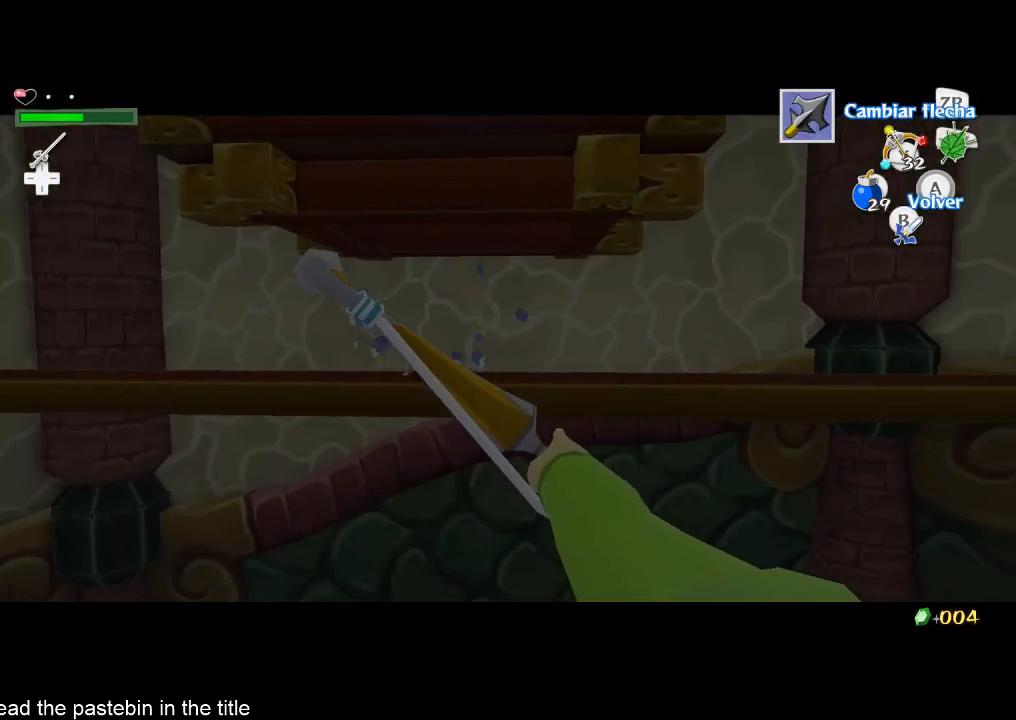
{"buttons": [], "left_stick": "center", "right_stick": "center", "events": [[233, "A", "down"], [267, "A", "up"]]}
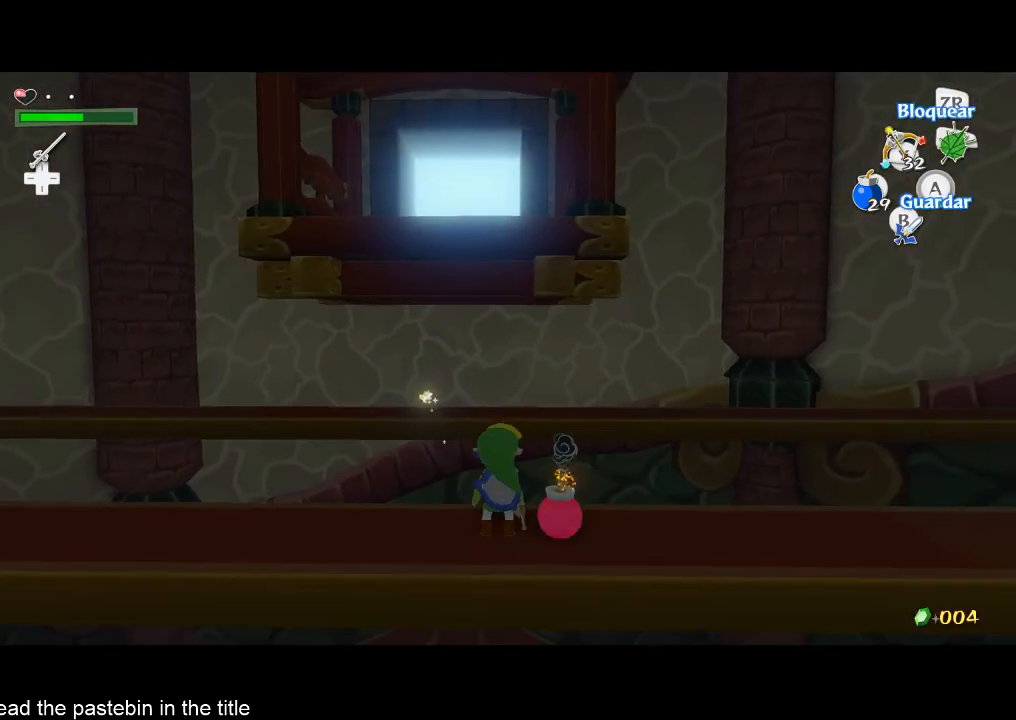
{"buttons": [], "left_stick": "center", "right_stick": "center", "events": [[100, "A", "down"], [233, "A", "up"]]}
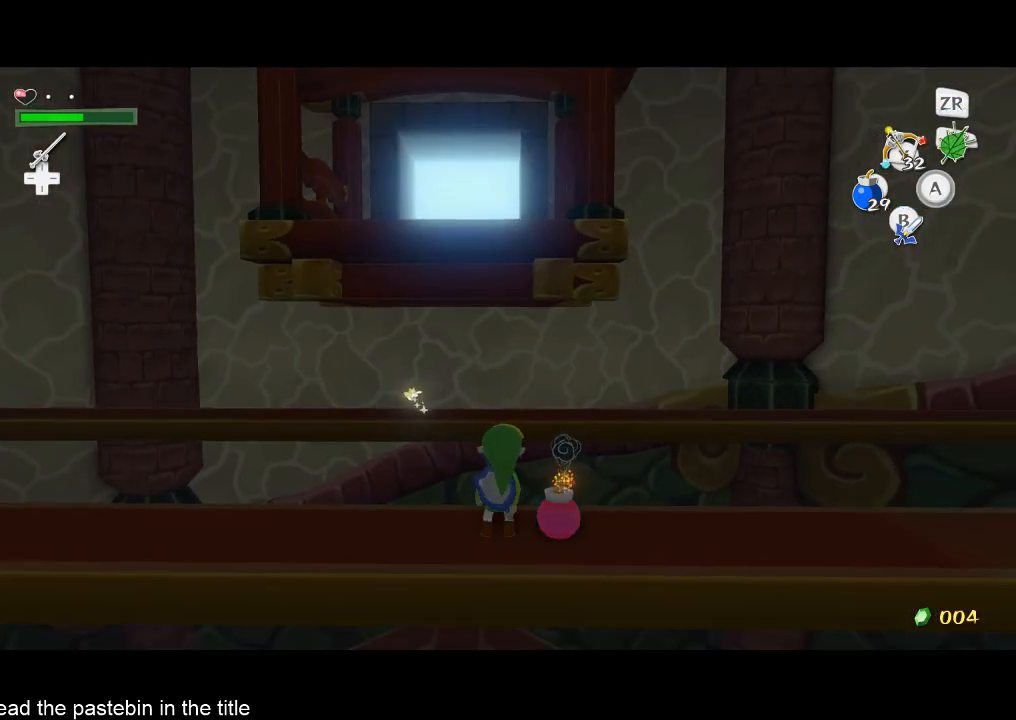
{"buttons": ["L2"], "left_stick": "center", "right_stick": "center", "events": [[233, "B", "down"], [333, "B", "up"], [500, "L2", "down"]]}
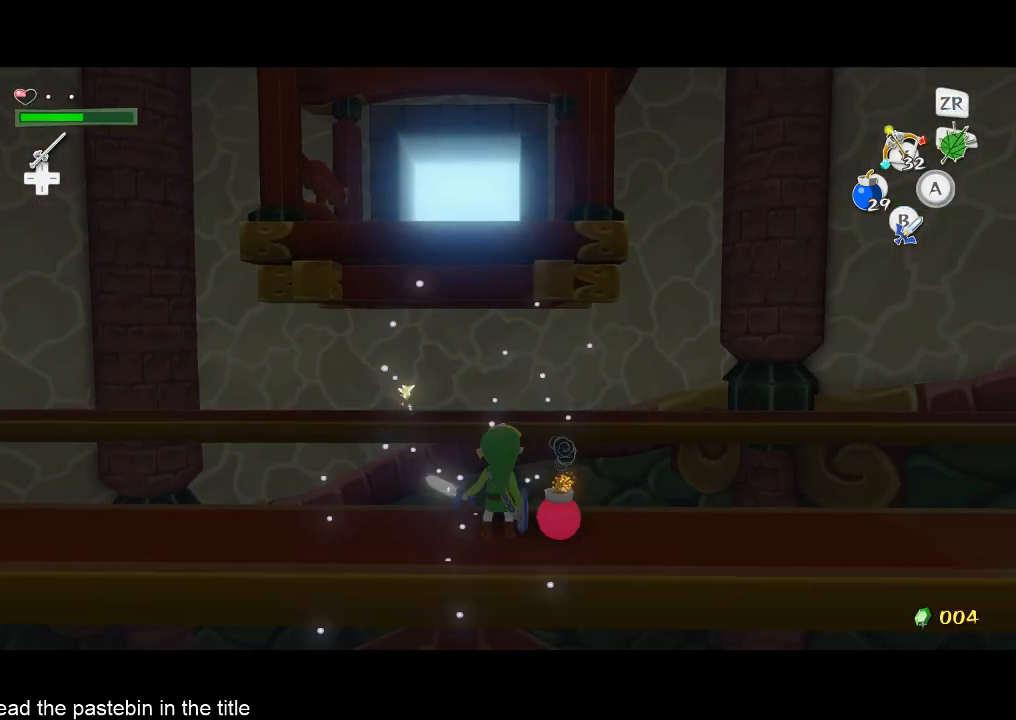
{"buttons": ["L2"], "left_stick": "center", "right_stick": "center", "events": []}
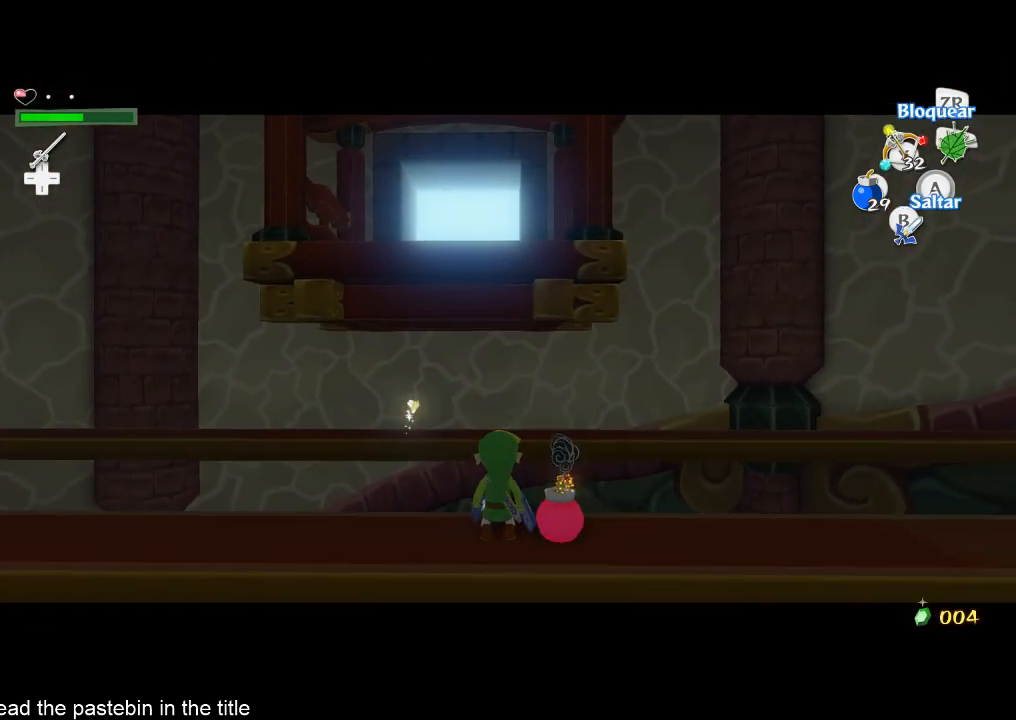
{"buttons": ["L2"], "left_stick": "center", "right_stick": "center", "events": []}
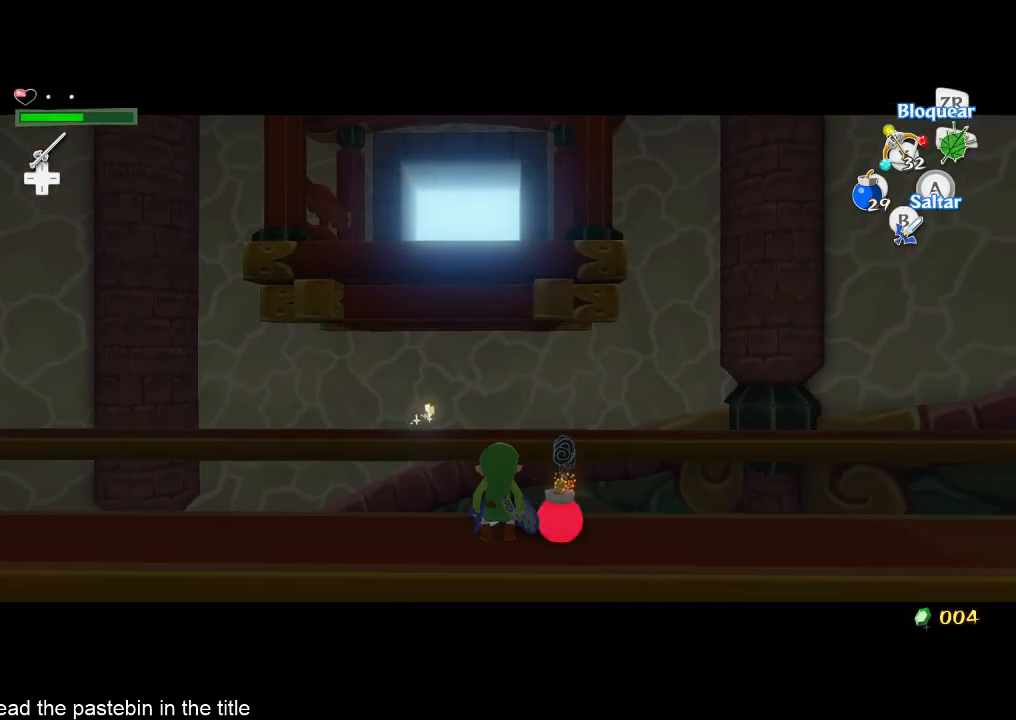
{"buttons": ["L2"], "left_stick": "center", "right_stick": "center", "events": []}
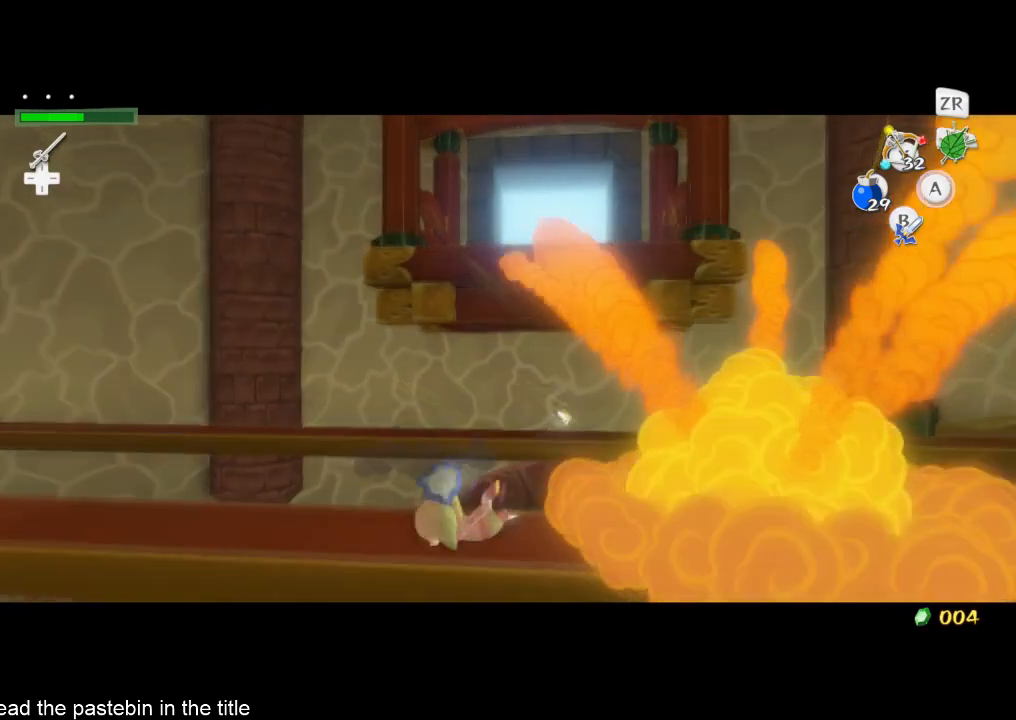
{"buttons": ["L2"], "left_stick": "center", "right_stick": "center", "events": []}
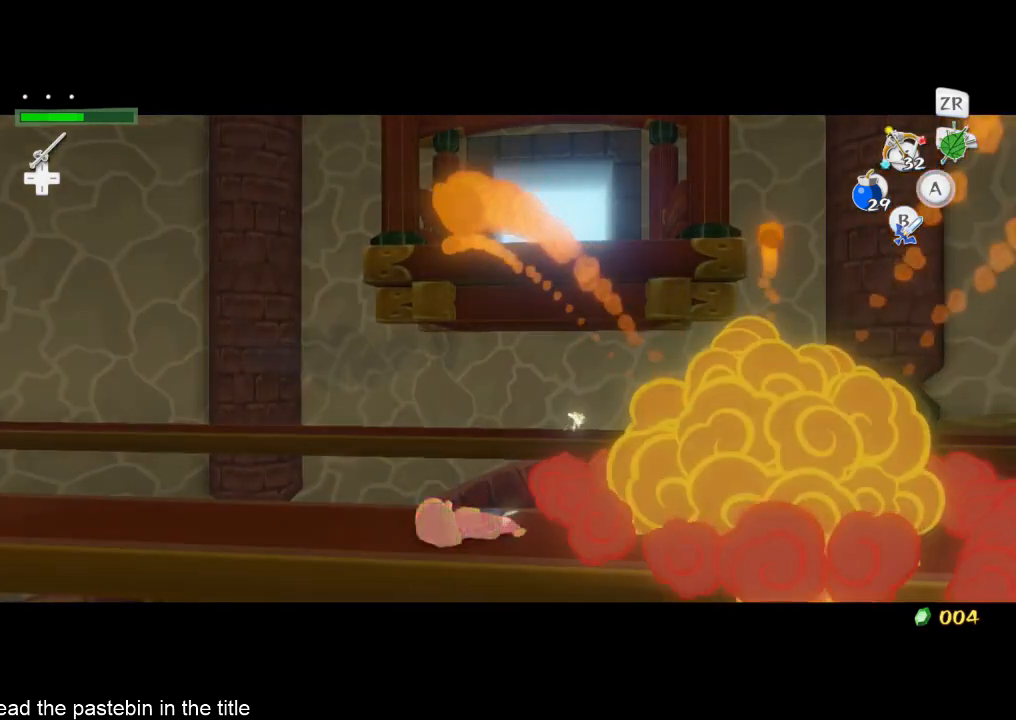
{"buttons": ["L2"], "left_stick": "center", "right_stick": "center", "events": []}
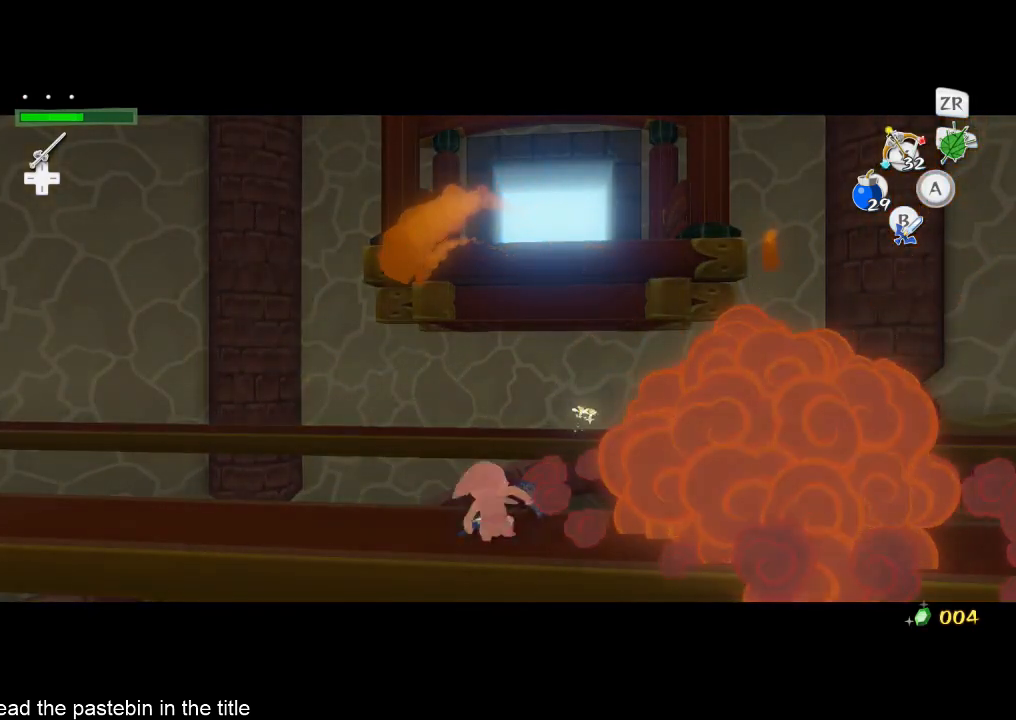
{"buttons": [], "left_stick": "center", "right_stick": "center", "events": [[300, "A", "down"], [400, "A", "up"], [400, "L2", "up"]]}
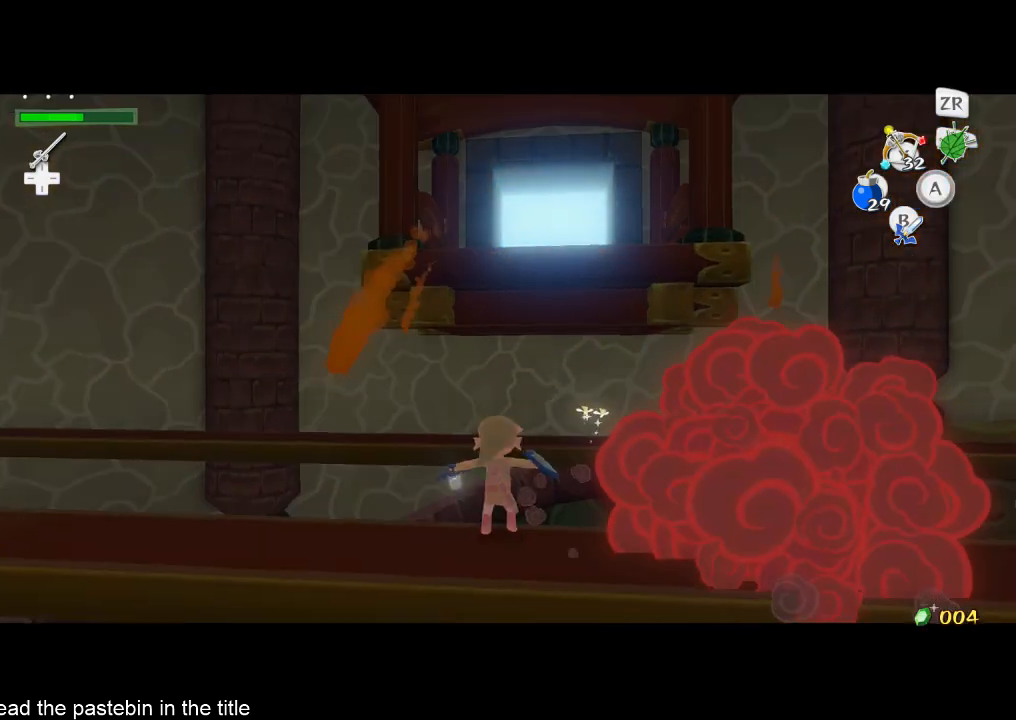
{"buttons": ["B"], "left_stick": "center", "right_stick": "center", "events": [[133, "B", "down"], [300, "B", "up"], [467, "B", "down"]]}
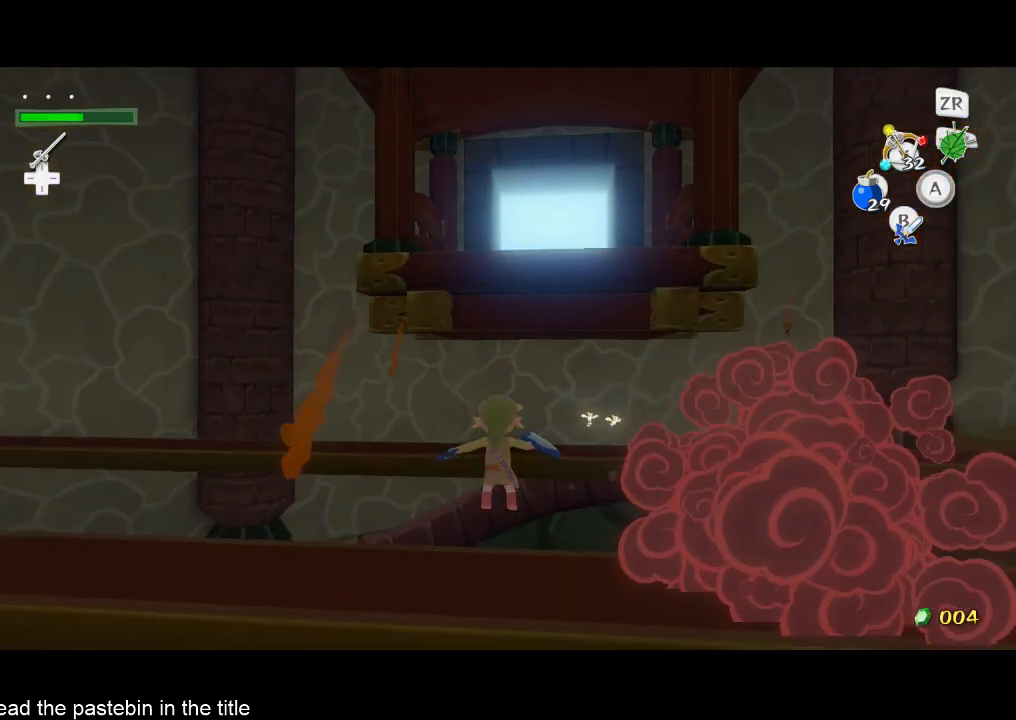
{"buttons": ["B"], "left_stick": "center", "right_stick": "center", "events": [[133, "B", "up"], [367, "B", "down"], [400, "B", "up"], [467, "B", "down"]]}